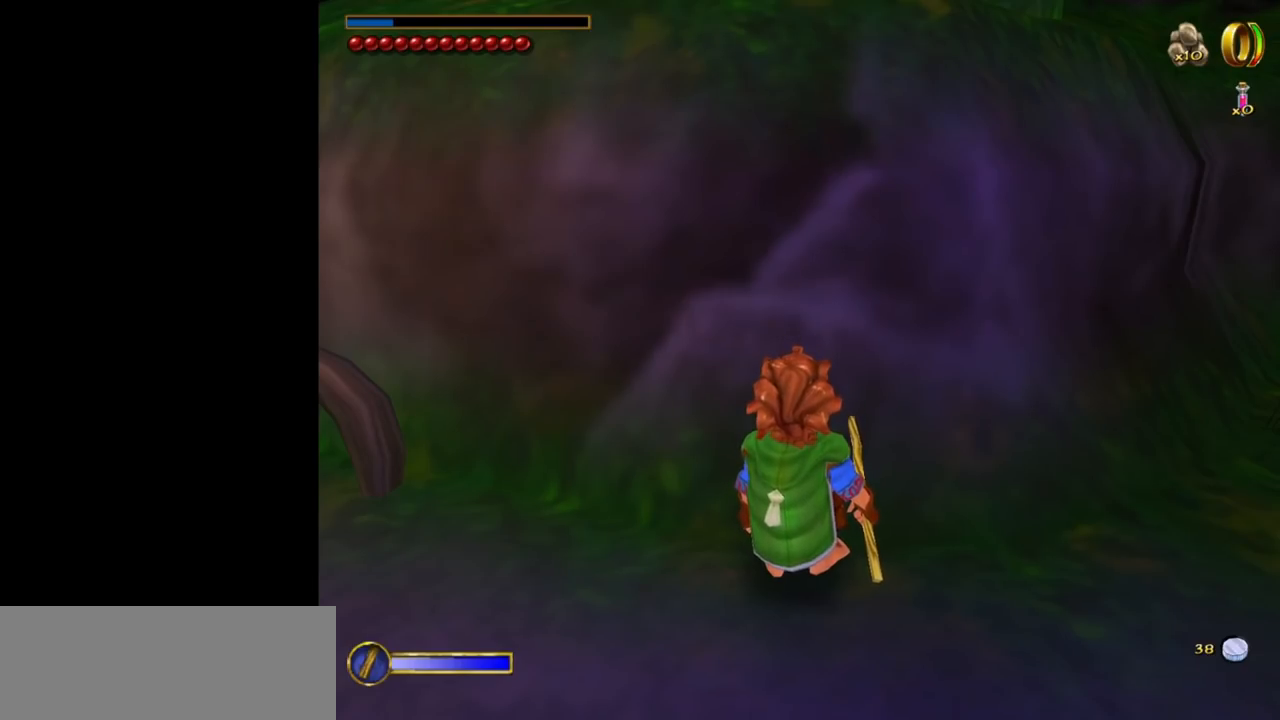
Gameplay with keyboard and mouse; each line is a JSON object with the keys and mouse buttons held at the frame after it. "events" lists presses ("down") and releases ("up") of "1", "2", "3", "a", "ctrl", "d", "down", "e", "escape", "f", "left", "return", "right", "s", "shift", "space", "tab", "up", "w", "mouse_left" and "mouse_right" between this image and that frame as [ms after this image, input, new state], when the widget could be followed in between. "mouse_left", "mouse_right" = the "left", "right" buttons of the "mouse" list. No other keys are recorded. Mouse movement is not recorded.
{"keys": ["w"], "mouse": ["right"], "events": [[50, "w", "down"], [84, "space", "down"], [417, "mouse_right", "down"], [417, "space", "up"]]}
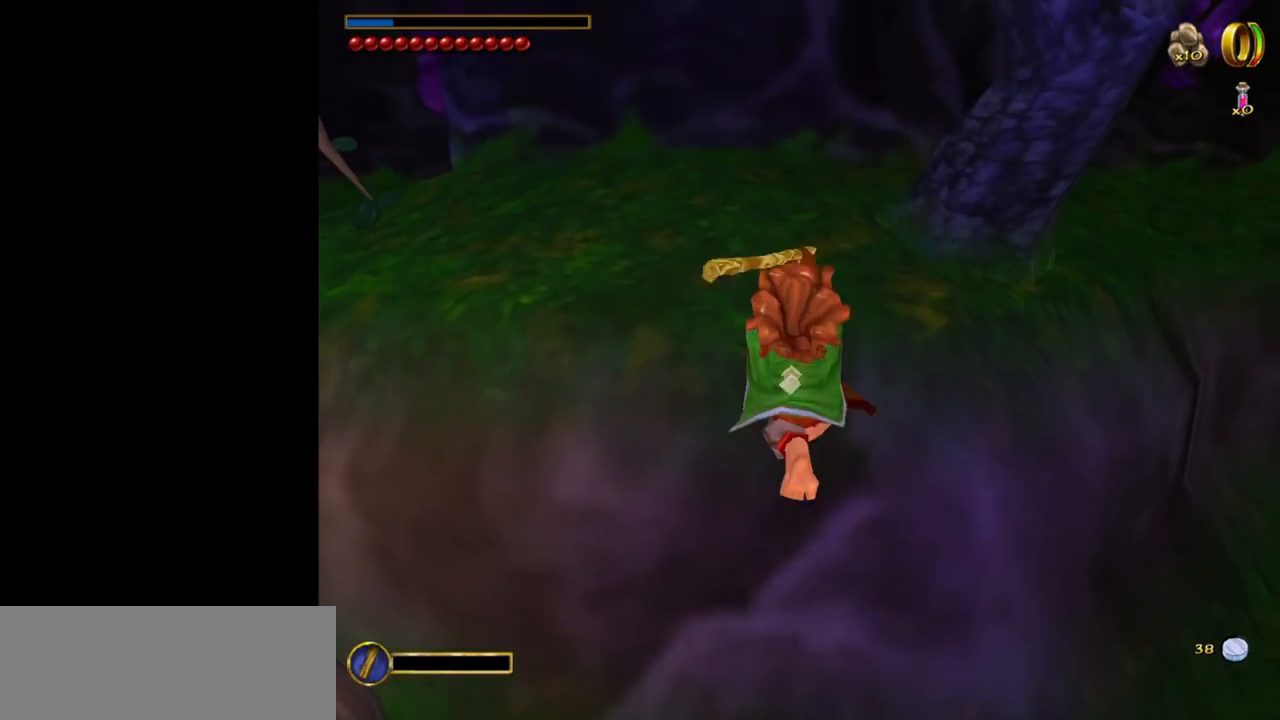
{"keys": ["w"], "mouse": ["left"], "events": [[17, "mouse_right", "up"], [300, "mouse_left", "down"], [334, "mouse_left", "up"], [384, "mouse_left", "down"], [434, "mouse_left", "up"], [484, "mouse_left", "down"]]}
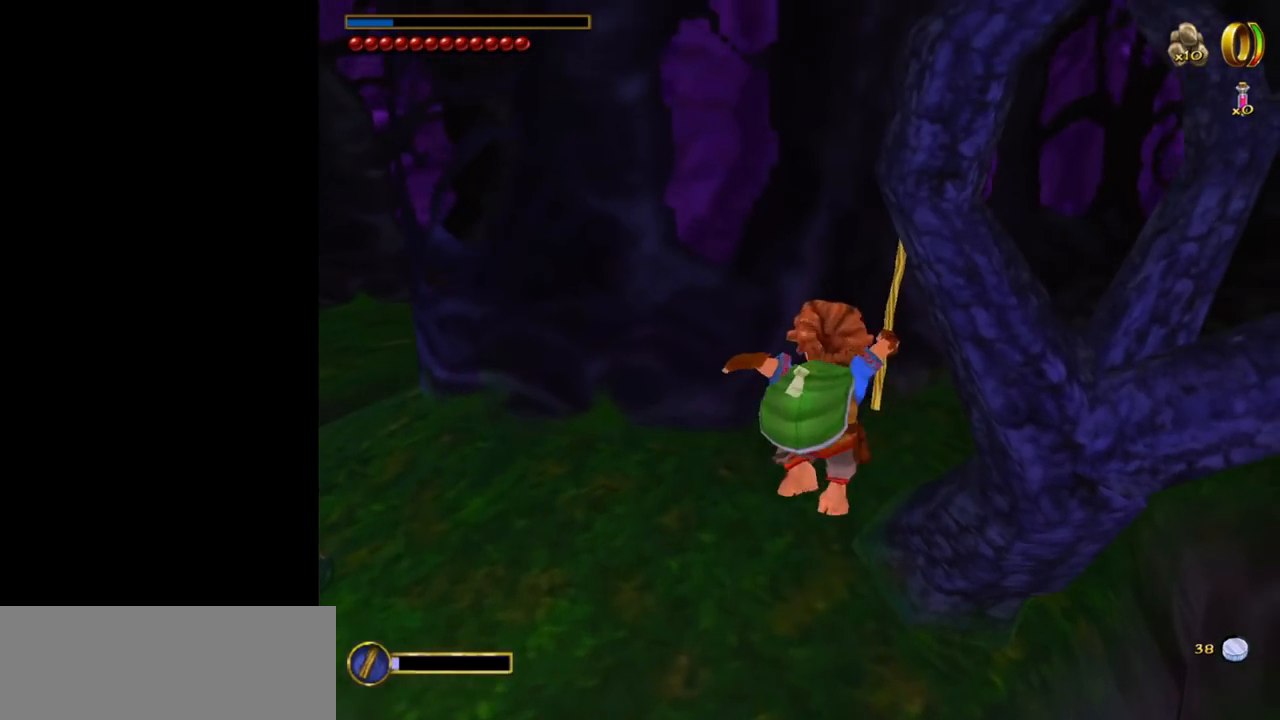
{"keys": [], "mouse": [], "events": [[34, "mouse_left", "up"], [67, "mouse_left", "down"], [167, "mouse_left", "up"], [317, "w", "up"]]}
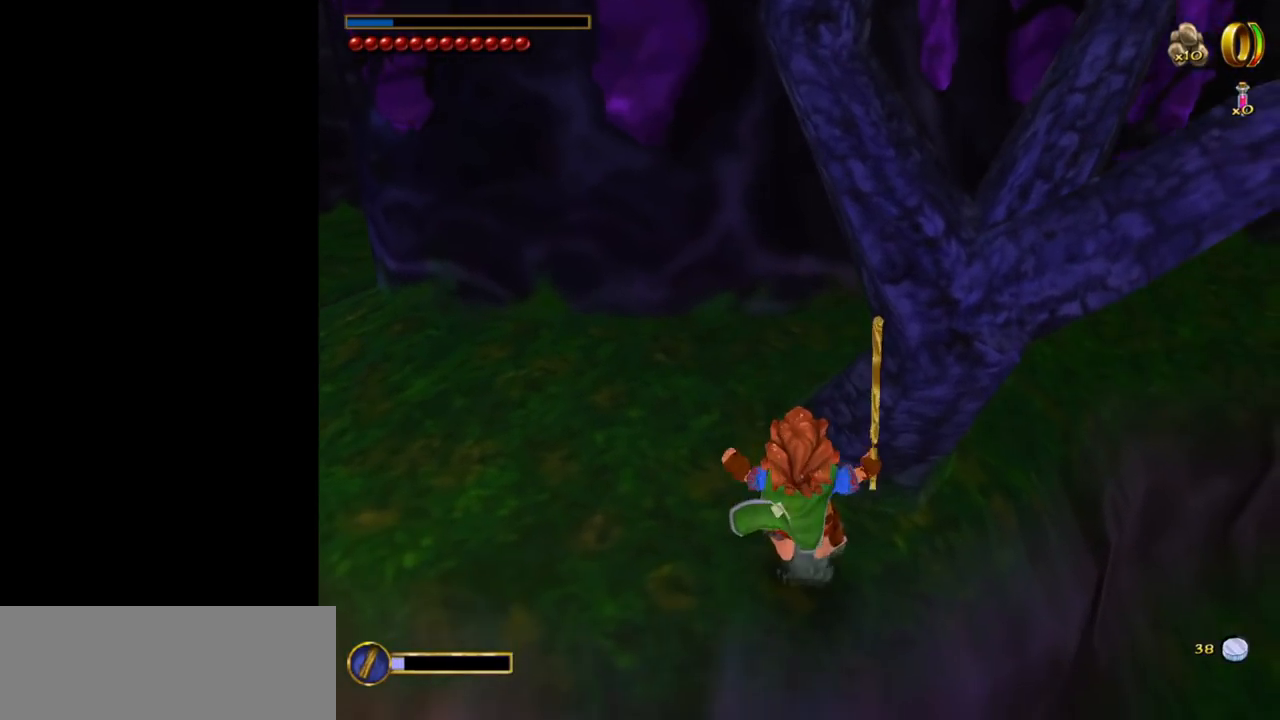
{"keys": [], "mouse": [], "events": [[284, "a", "down"], [317, "a", "up"]]}
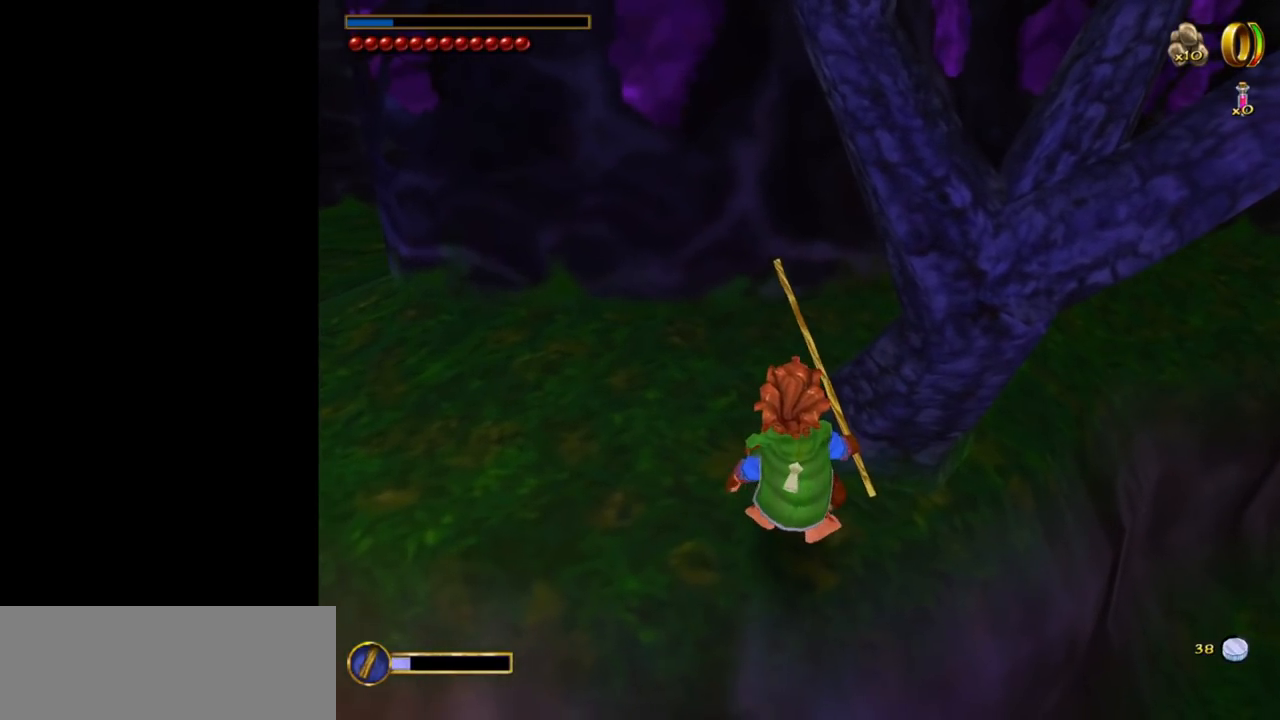
{"keys": [], "mouse": [], "events": [[317, "tab", "down"], [400, "tab", "up"]]}
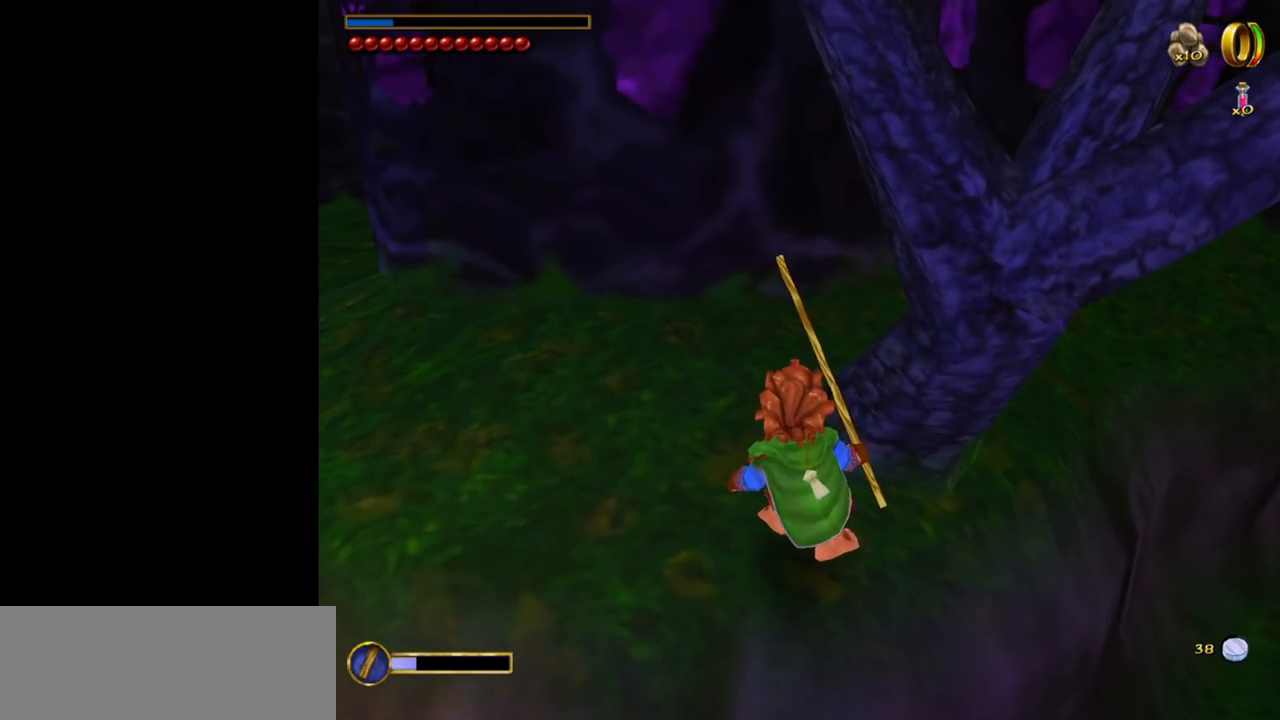
{"keys": [], "mouse": [], "events": []}
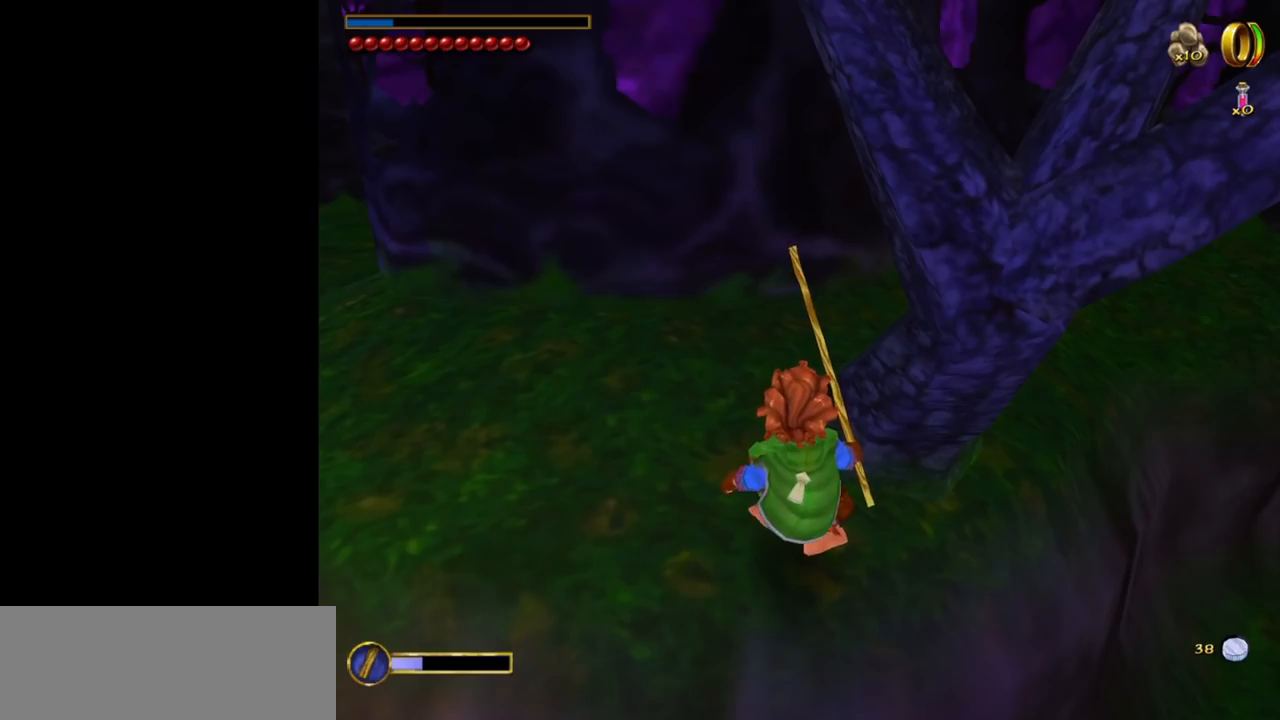
{"keys": [], "mouse": [], "events": []}
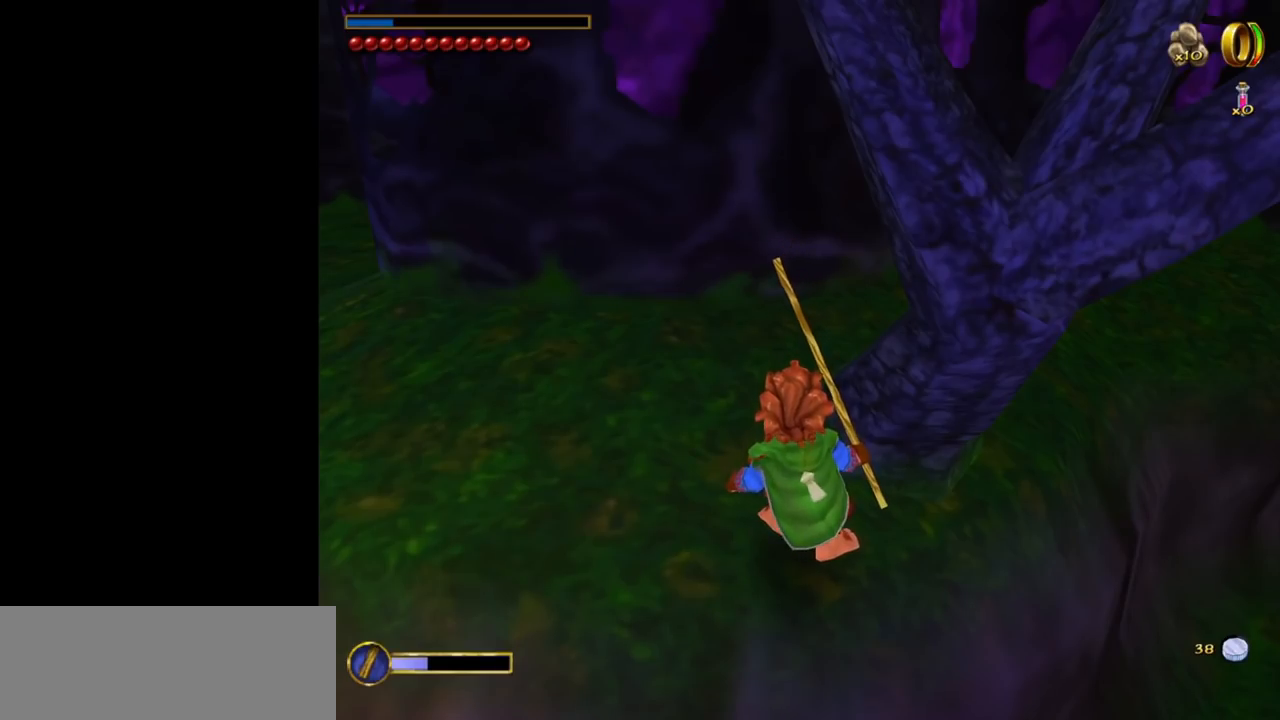
{"keys": [], "mouse": [], "events": []}
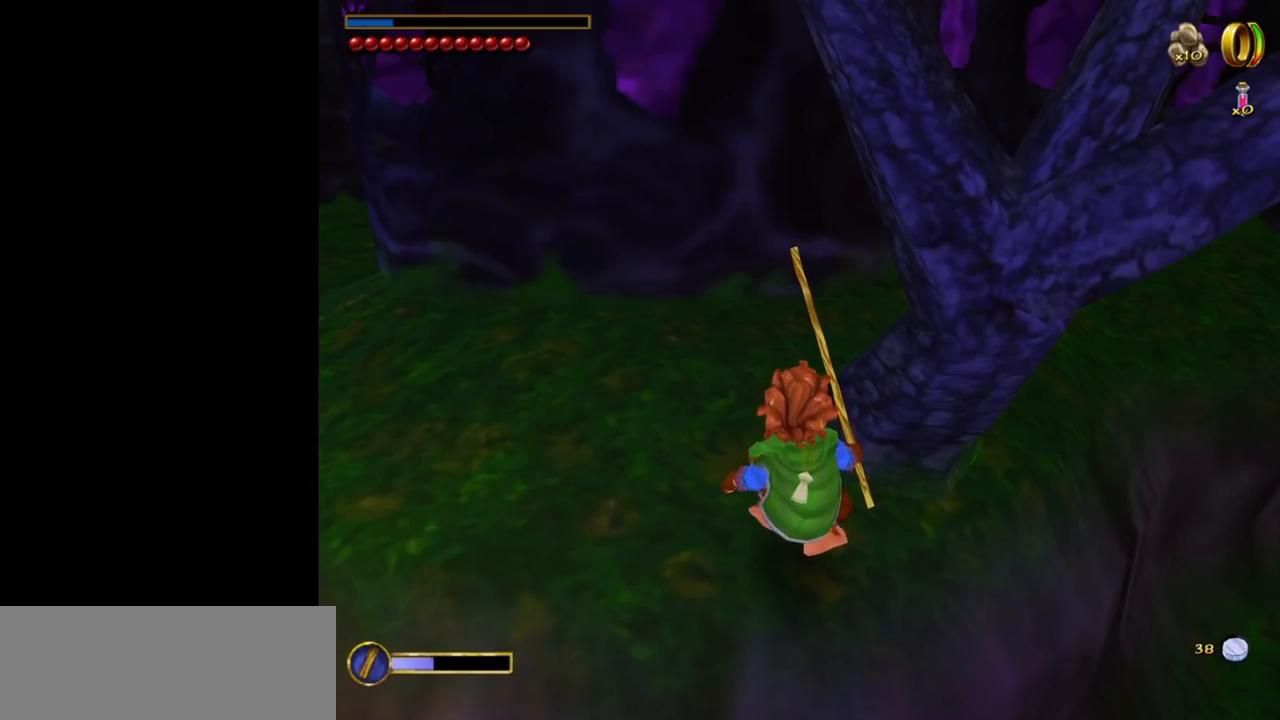
{"keys": [], "mouse": [], "events": [[284, "mouse_left", "down"], [334, "mouse_left", "up"]]}
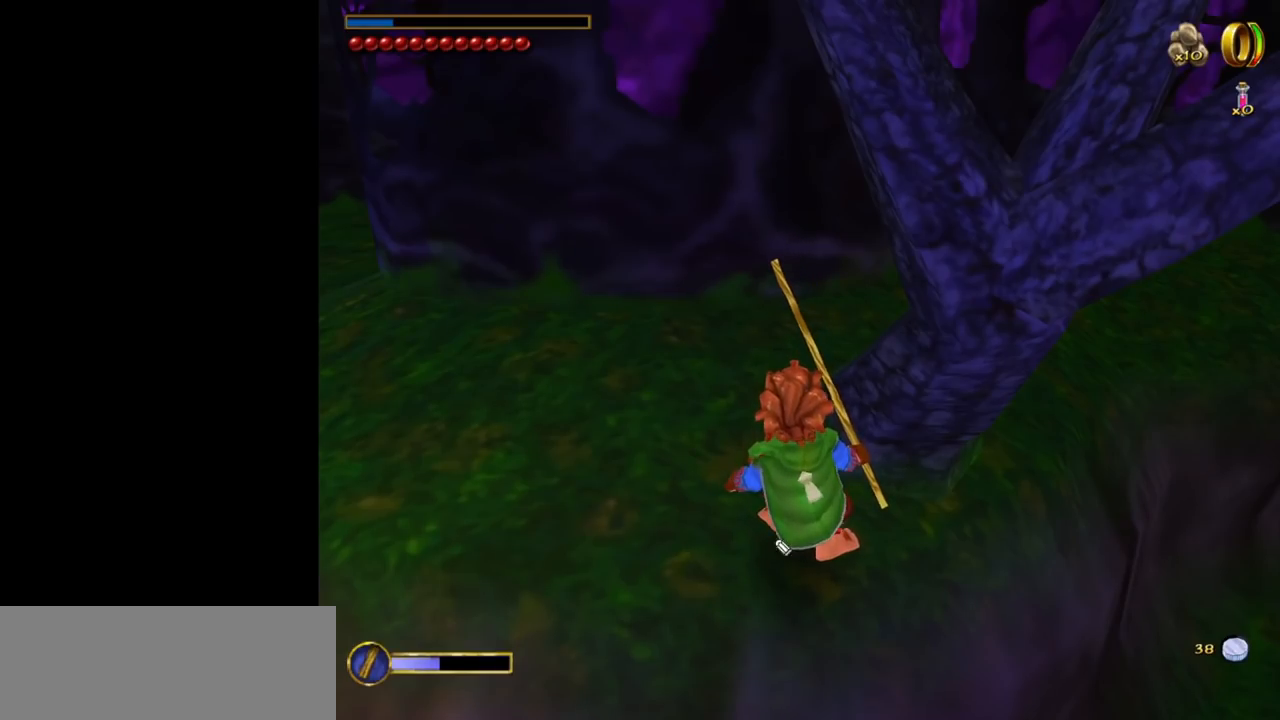
{"keys": [], "mouse": [], "events": []}
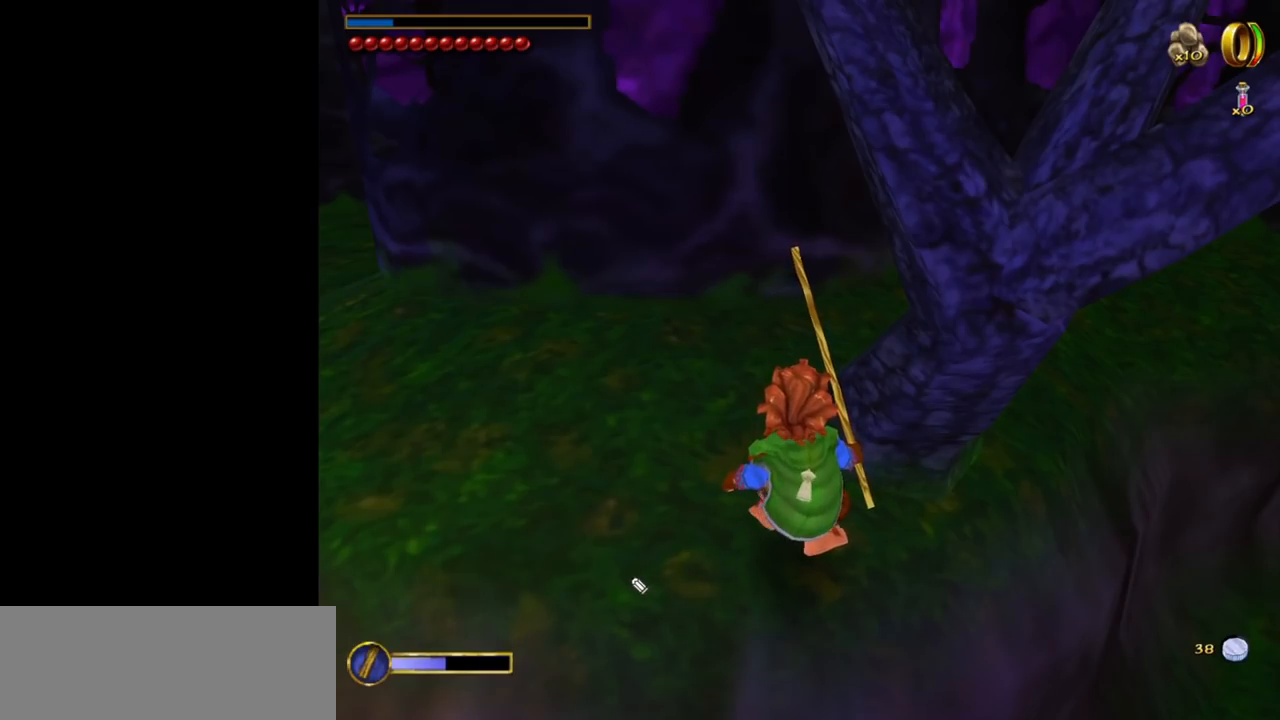
{"keys": [], "mouse": ["left"], "events": [[67, "mouse_left", "down"]]}
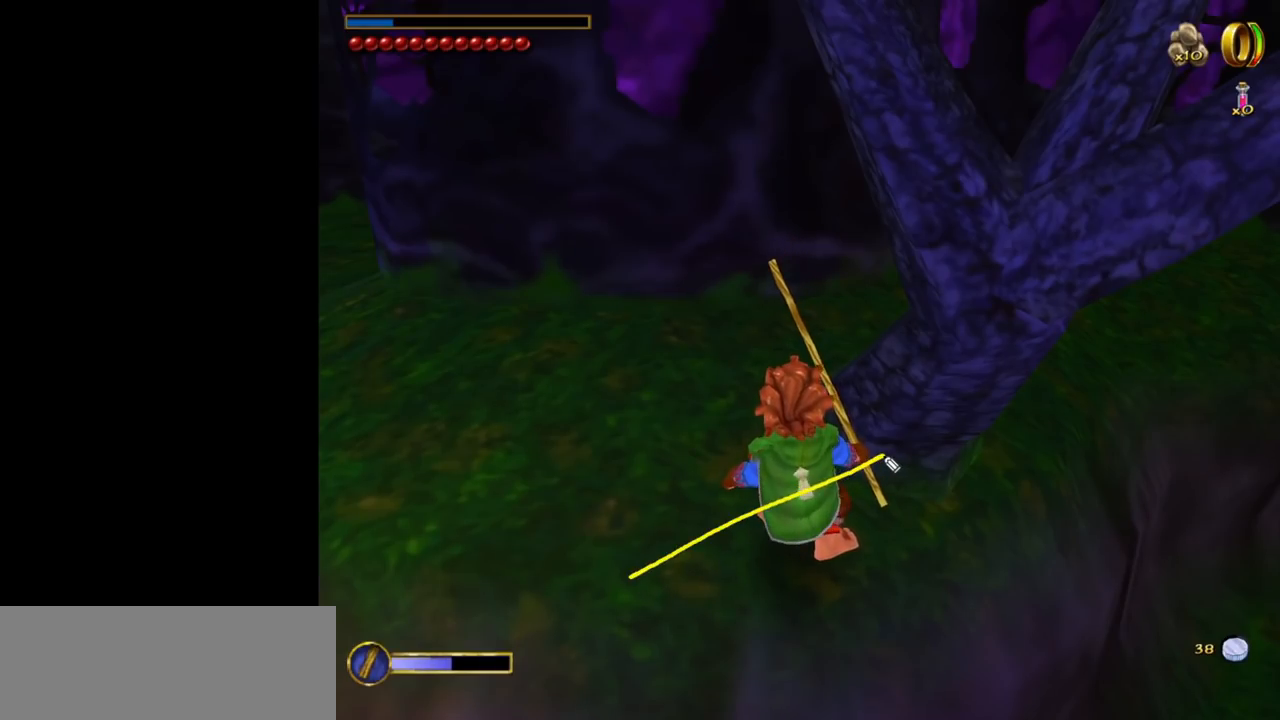
{"keys": [], "mouse": [], "events": [[50, "mouse_left", "up"]]}
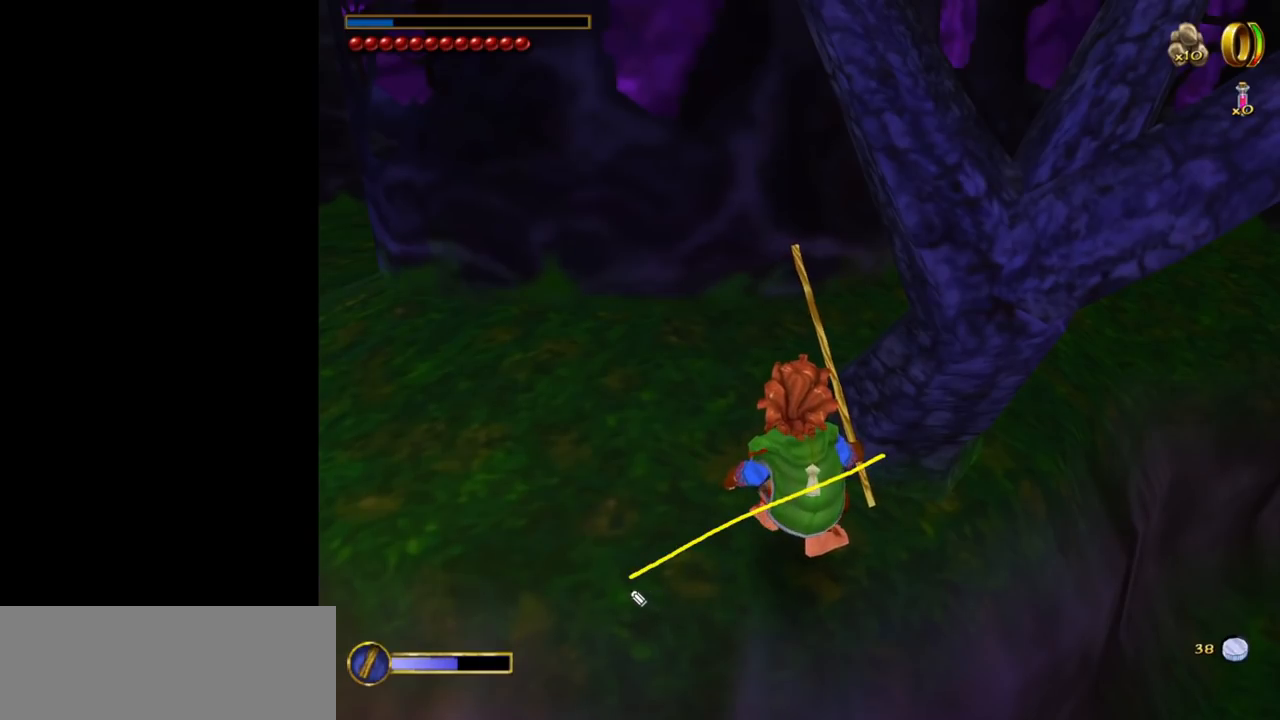
{"keys": [], "mouse": ["left"], "events": [[100, "mouse_left", "down"]]}
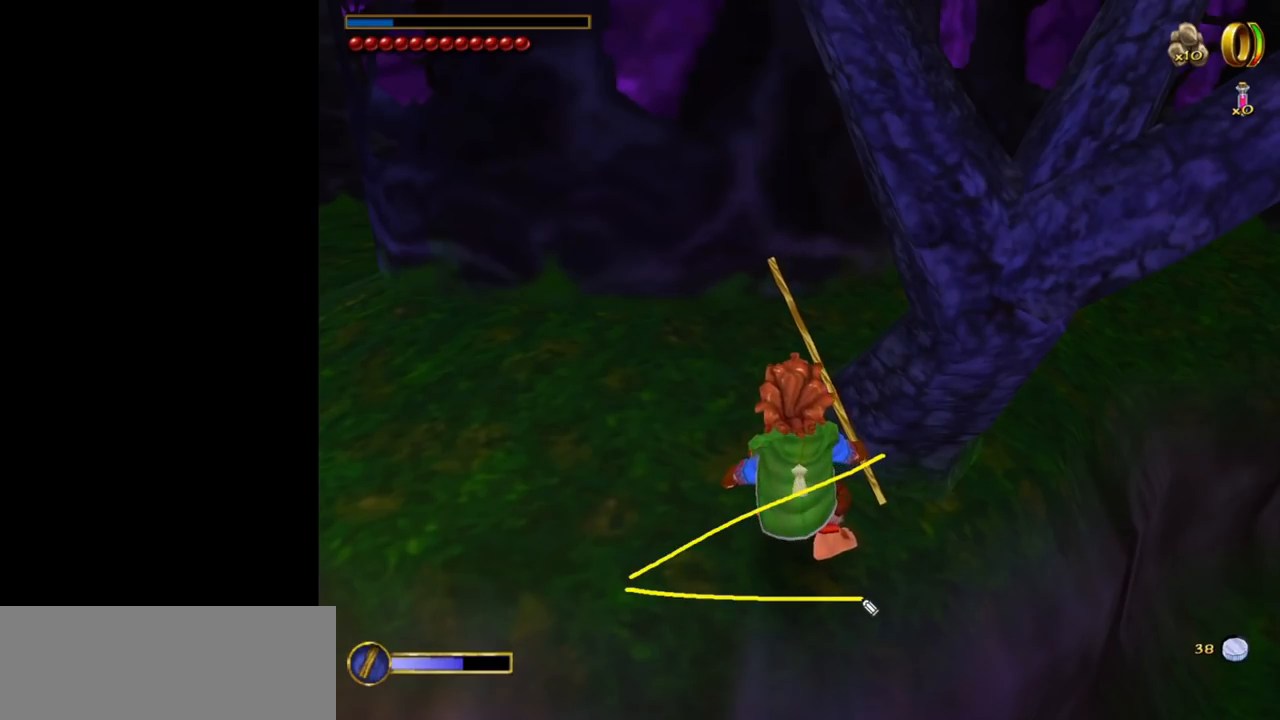
{"keys": [], "mouse": ["left"], "events": []}
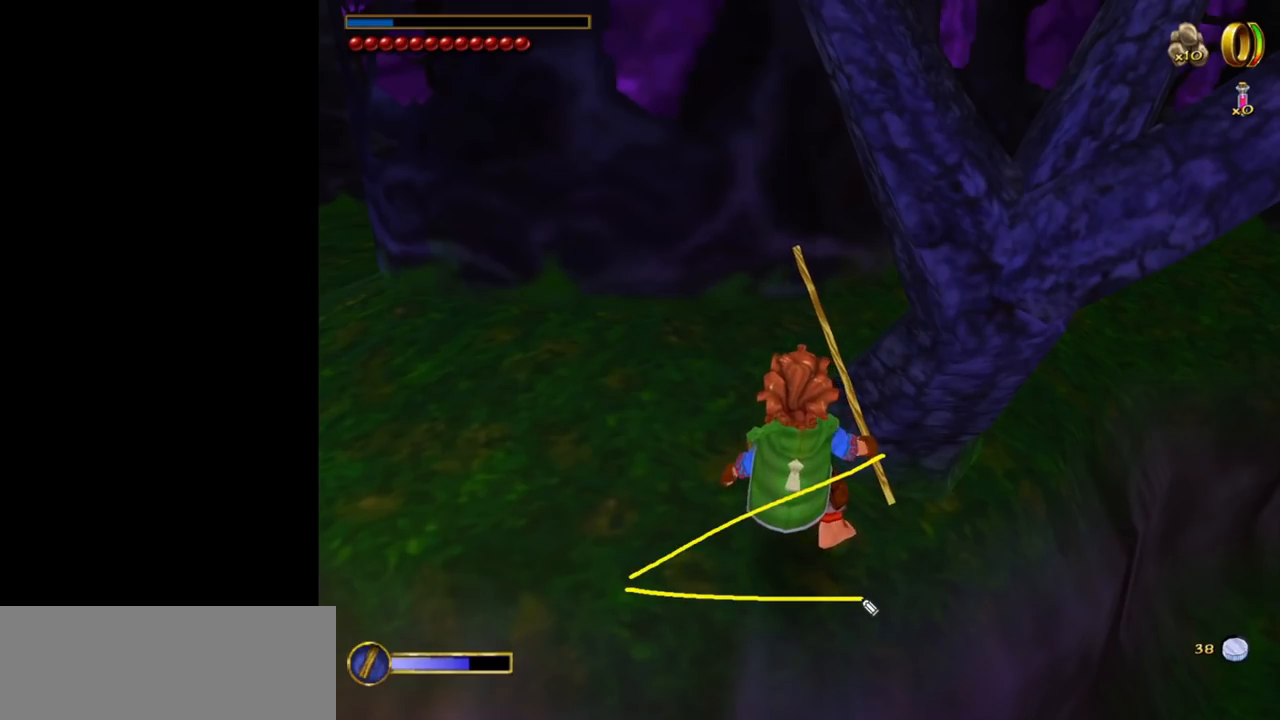
{"keys": [], "mouse": [], "events": [[134, "mouse_left", "up"]]}
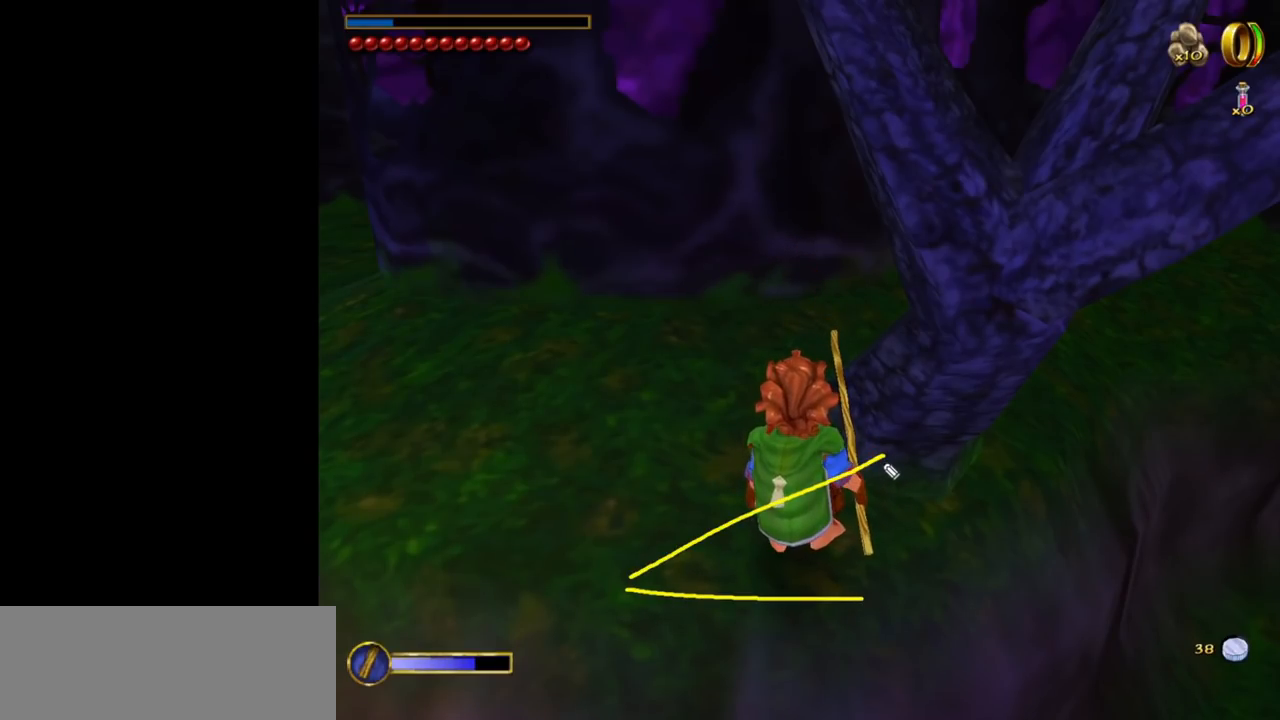
{"keys": [], "mouse": [], "events": []}
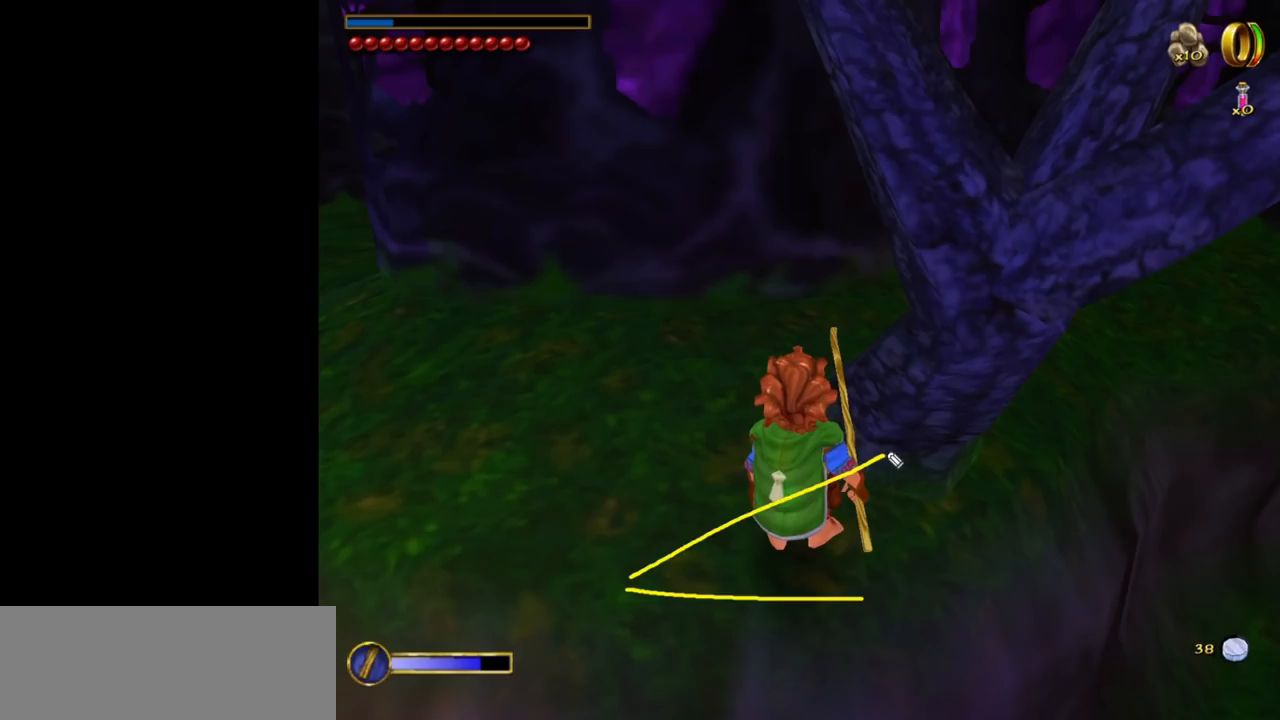
{"keys": [], "mouse": [], "events": [[267, "mouse_left", "down"], [450, "mouse_left", "up"]]}